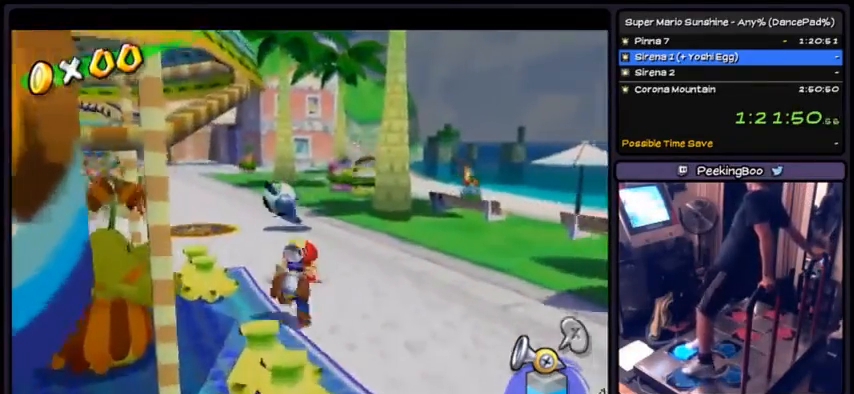
Gameplay with a controller (Nintendo layout); each line is a JSON object with the inputs held at the frame after it. "events" lists button and stick changes between this image and that frame as [ms after this image, input, new state], when the widget could be followed in between. Not read: L3 R3.
{"buttons": ["R1", "DPAD_UP"], "events": [[33, "DPAD_LEFT", "up"], [200, "DPAD_LEFT", "down"], [467, "DPAD_LEFT", "up"]]}
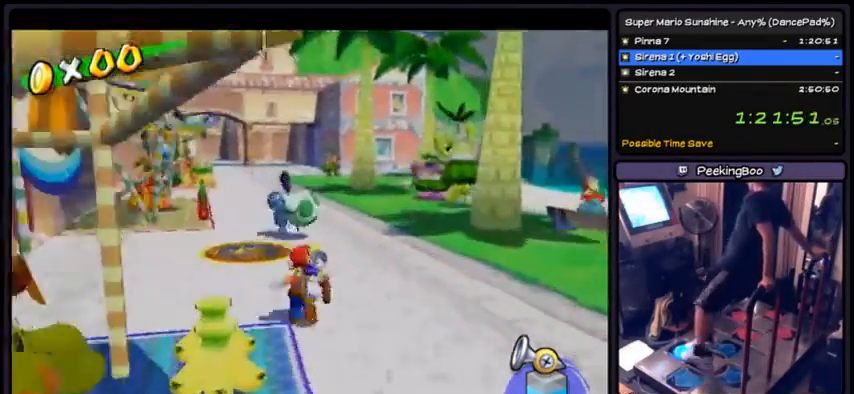
{"buttons": ["A", "R1", "DPAD_UP"], "events": [[367, "A", "down"]]}
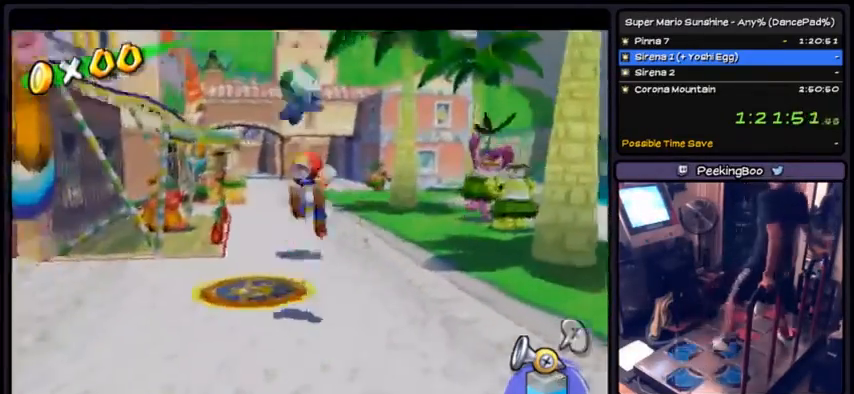
{"buttons": ["A", "R1", "DPAD_LEFT"]}
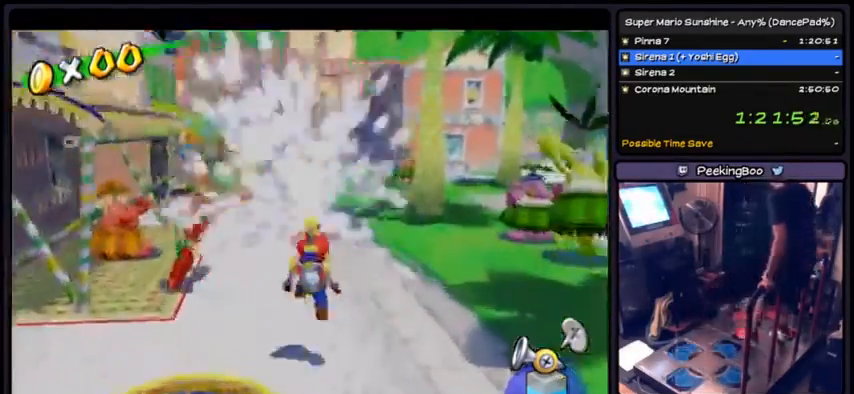
{"buttons": ["R1"], "events": [[33, "DPAD_LEFT", "up"], [100, "A", "up"], [200, "A", "down"], [500, "A", "up"]]}
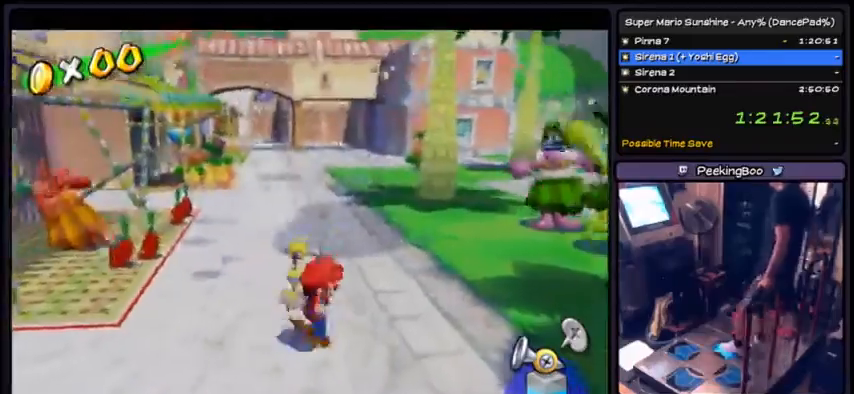
{"buttons": [], "events": [[100, "R1", "up"], [134, "DPAD_RIGHT", "down"], [501, "DPAD_RIGHT", "up"]]}
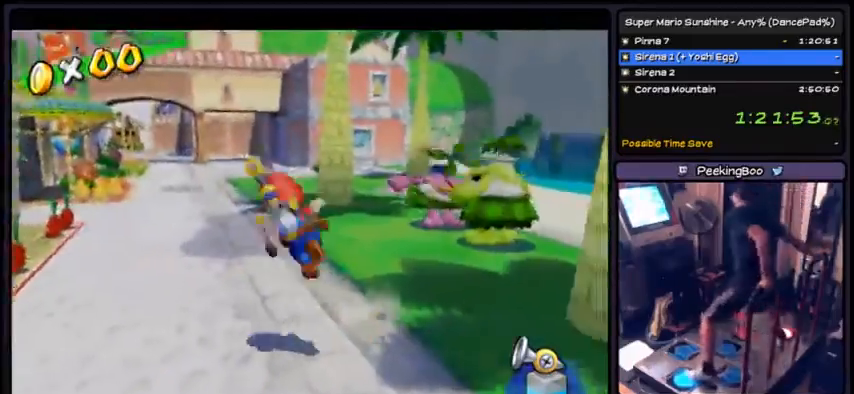
{"buttons": ["A", "DPAD_LEFT"], "events": [[33, "DPAD_LEFT", "down"], [66, "A", "down"]]}
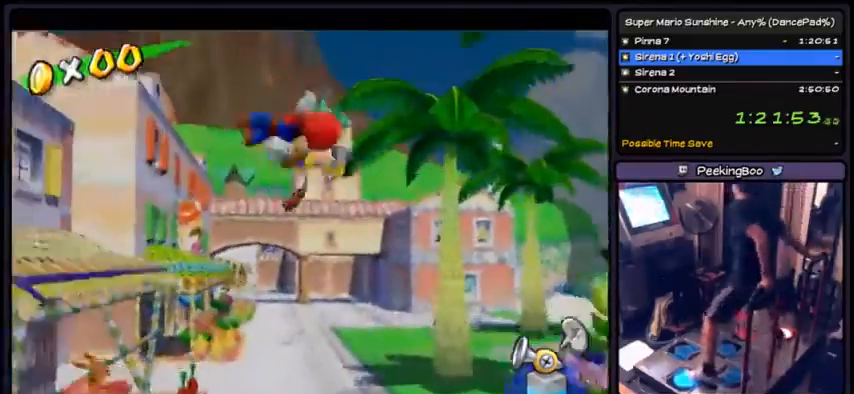
{"buttons": ["DPAD_UP", "DPAD_LEFT"], "events": [[267, "A", "up"], [467, "DPAD_UP", "down"]]}
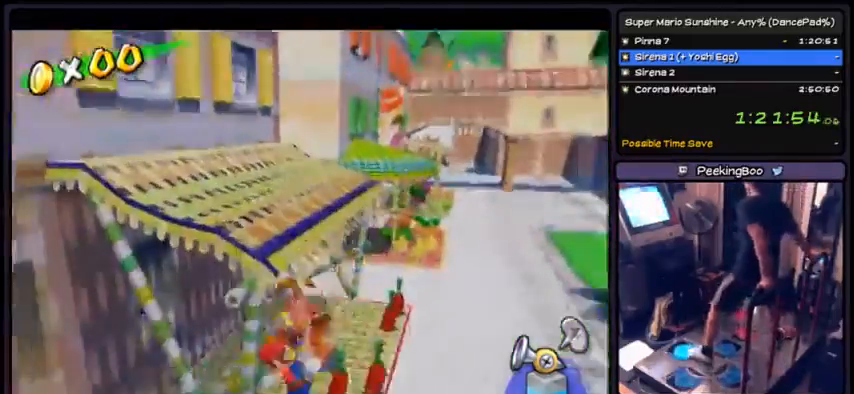
{"buttons": ["A"], "events": [[33, "DPAD_LEFT", "up"], [133, "A", "down"], [400, "DPAD_UP", "up"]]}
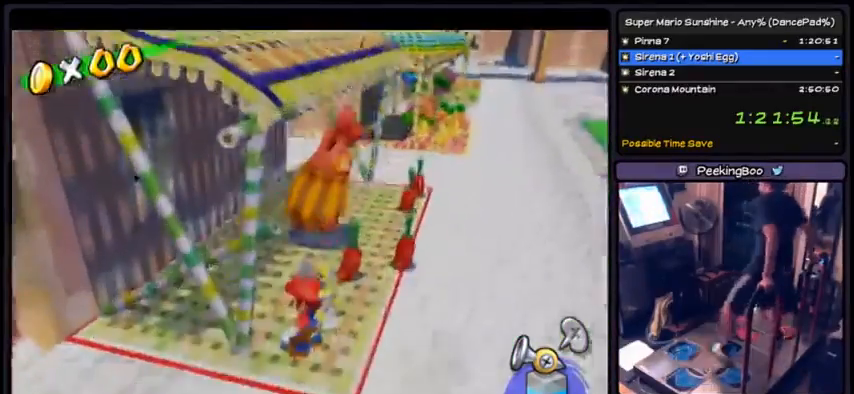
{"buttons": ["DPAD_RIGHT"], "events": [[67, "A", "up"], [67, "DPAD_DOWN", "down"], [200, "DPAD_DOWN", "up"], [267, "DPAD_RIGHT", "down"]]}
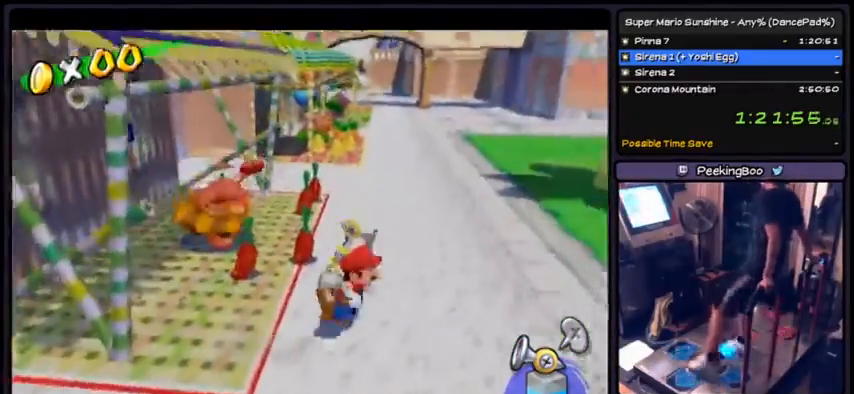
{"buttons": ["A", "DPAD_LEFT"], "events": [[200, "DPAD_RIGHT", "up"], [333, "DPAD_LEFT", "down"], [400, "A", "down"], [400, "DPAD_RIGHT", "down"], [467, "DPAD_RIGHT", "up"]]}
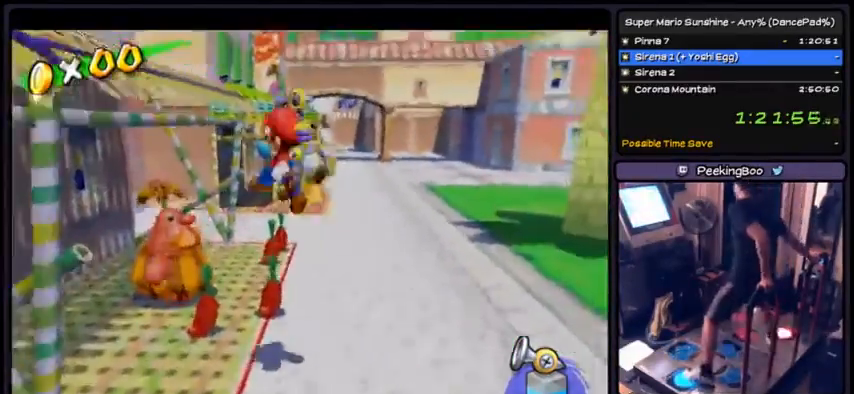
{"buttons": [], "events": [[167, "A", "up"], [467, "DPAD_LEFT", "up"]]}